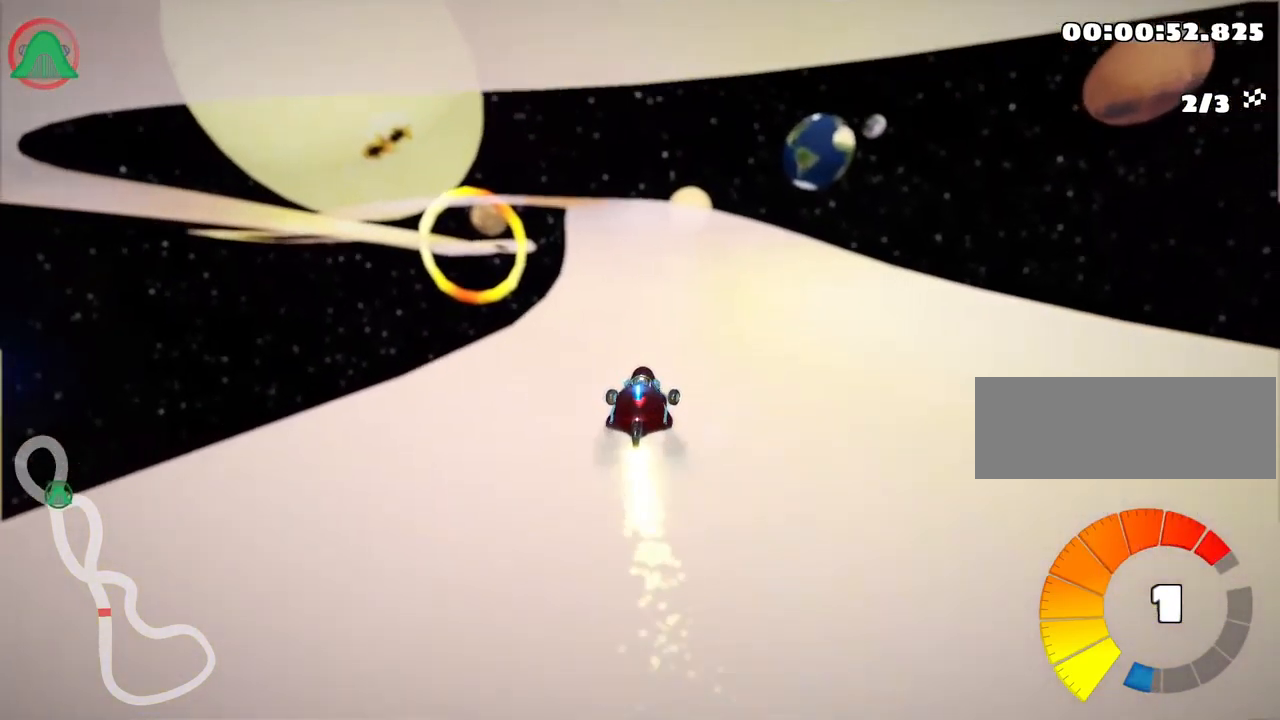
Gameplay with keyboard; each line is a JSON object with the keys held at the frame after it. "events" lists presses ("down") and releases ("up") of "down", "fire", "flag", "left", "look", "nitro", "right", "skid" and "up" between this image and that frame as [ms after this image, input, new state], when the widget could be followed in between. No other keys are recorded. Mouse input is not recorded. Key names are as the overlay labels them; some are game actions (e.g. jump) rather than physical keys. Not read: other_keys.
{"keys": ["right", "skid", "up"], "events": [[33, "right", "up"], [100, "skid", "down"], [117, "left", "down"], [300, "left", "up"], [350, "right", "down"]]}
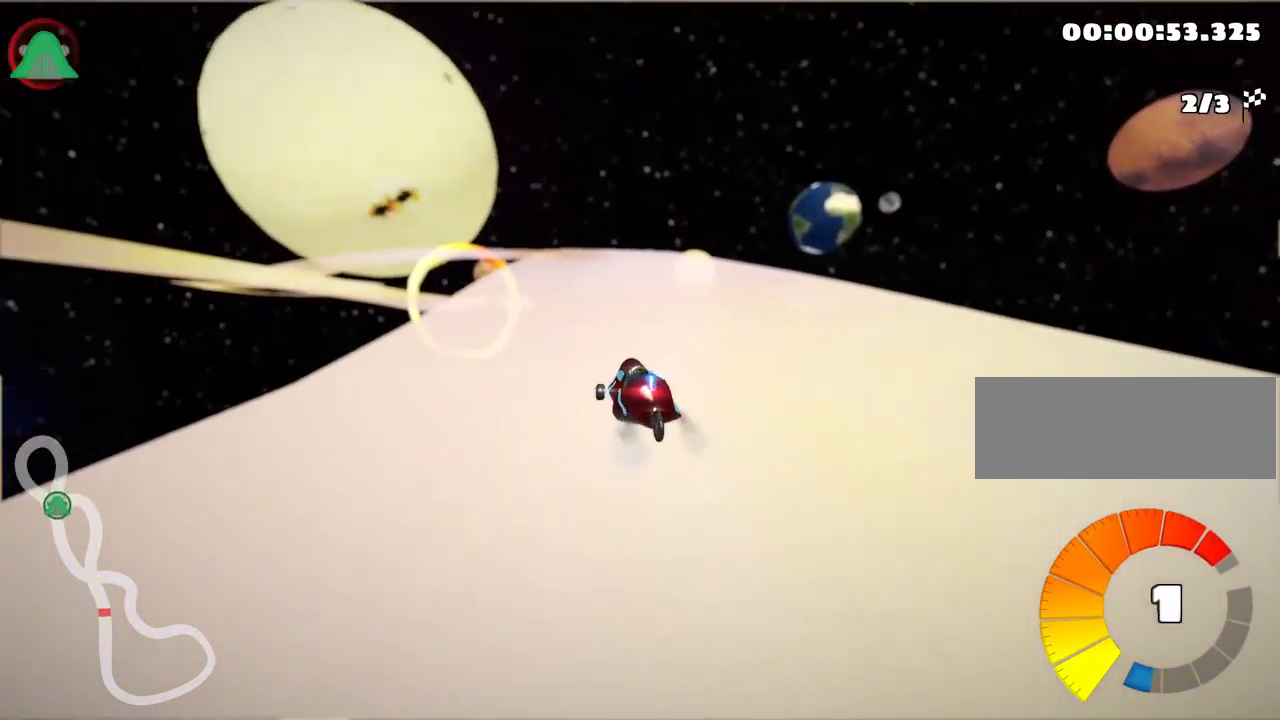
{"keys": ["right", "skid", "up"], "events": []}
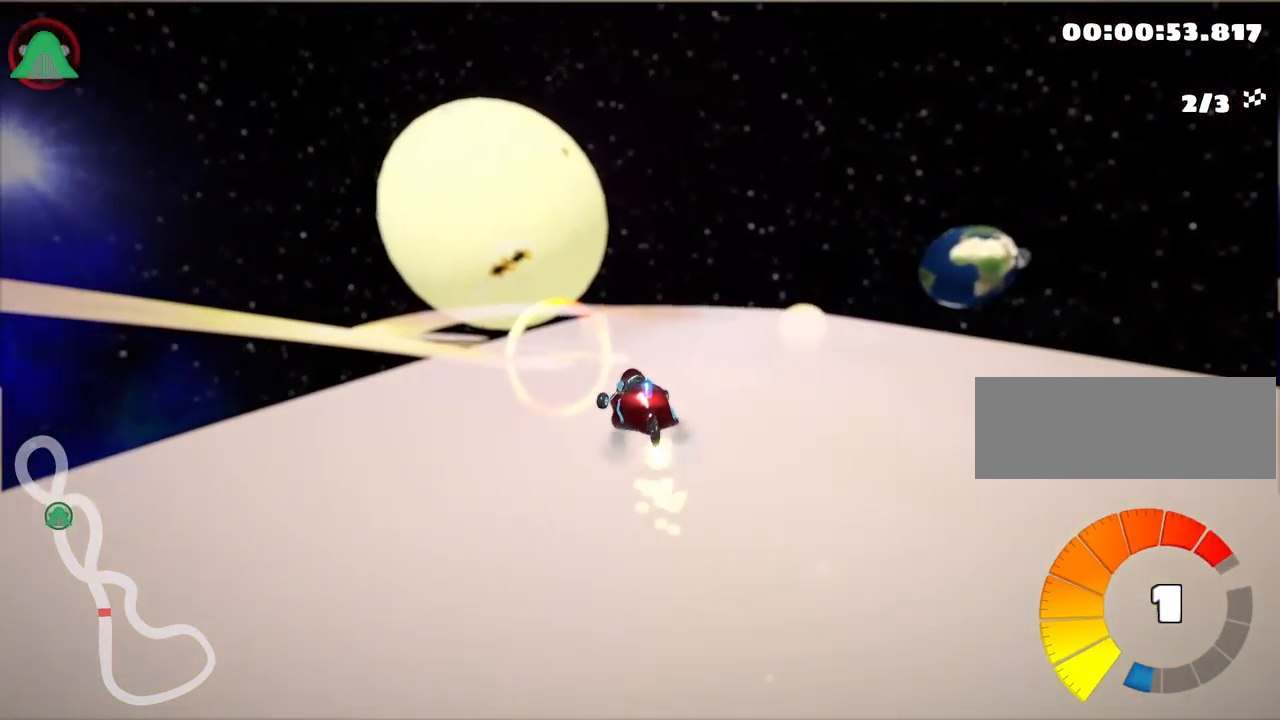
{"keys": ["right", "skid", "up"], "events": []}
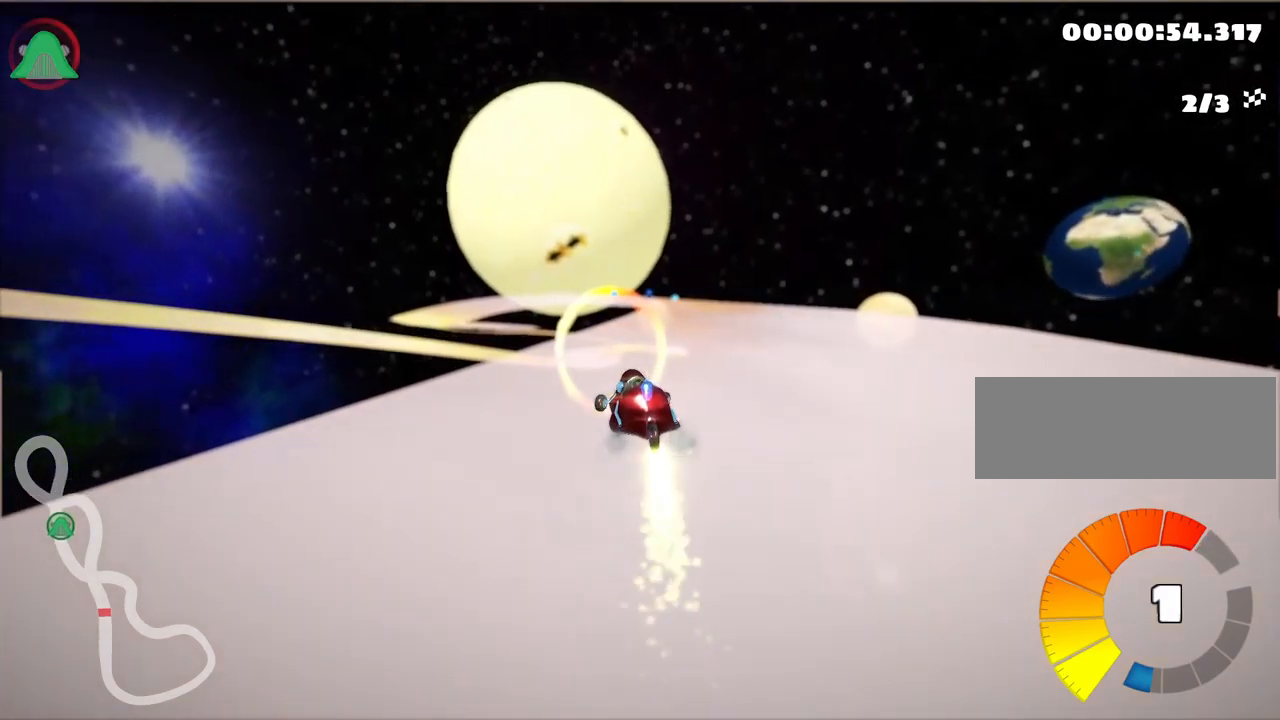
{"keys": ["up"], "events": [[84, "nitro", "down"], [100, "skid", "up"], [267, "right", "up"], [300, "nitro", "up"]]}
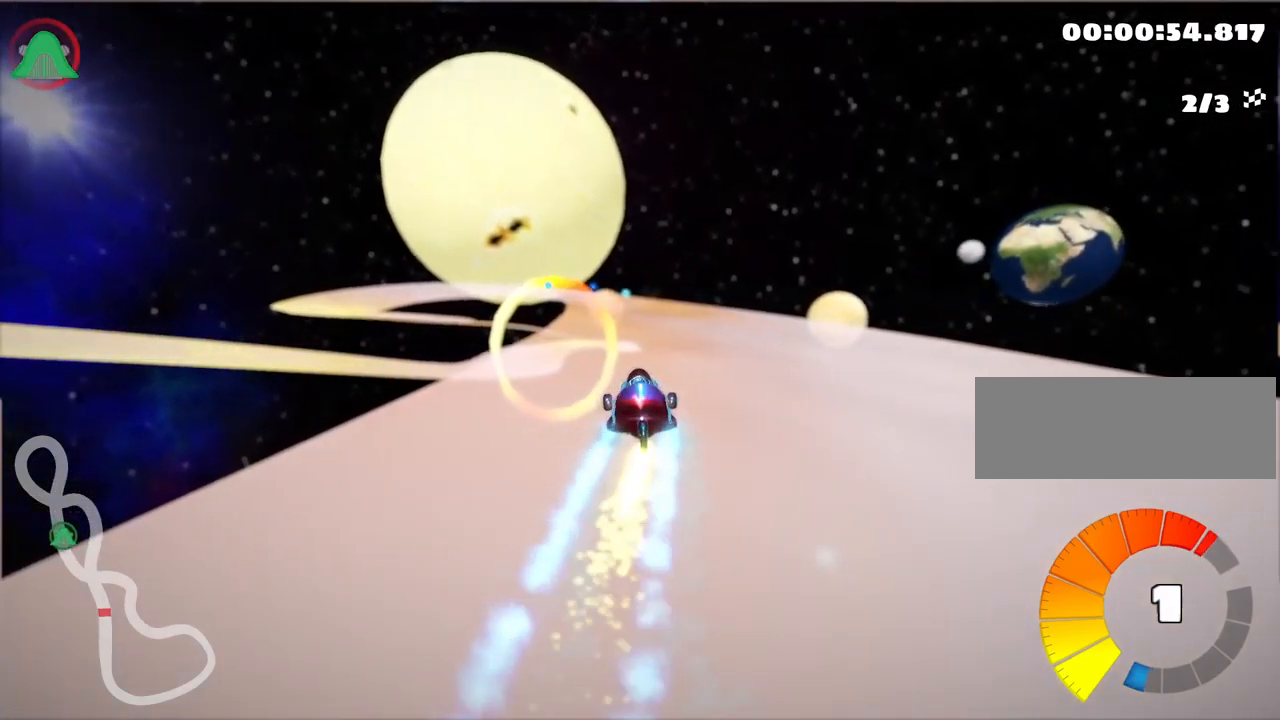
{"keys": ["up"], "events": []}
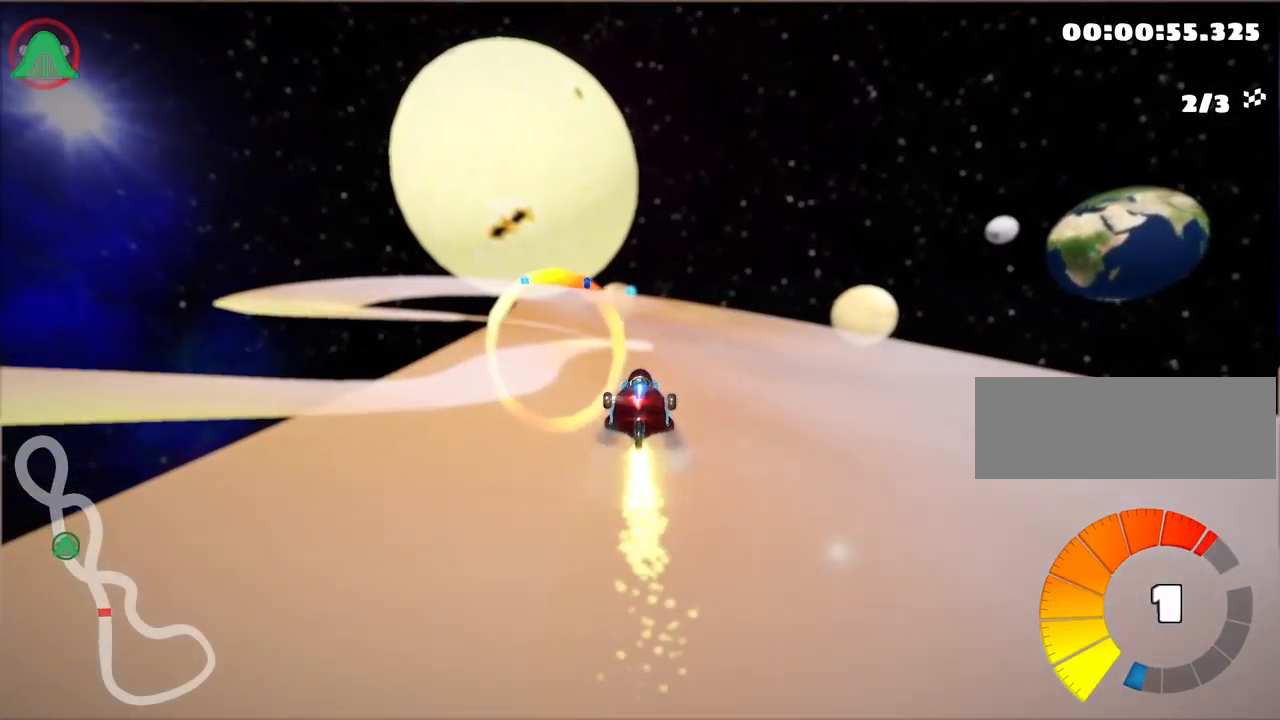
{"keys": ["left", "skid", "up"], "events": [[484, "left", "down"], [500, "skid", "down"]]}
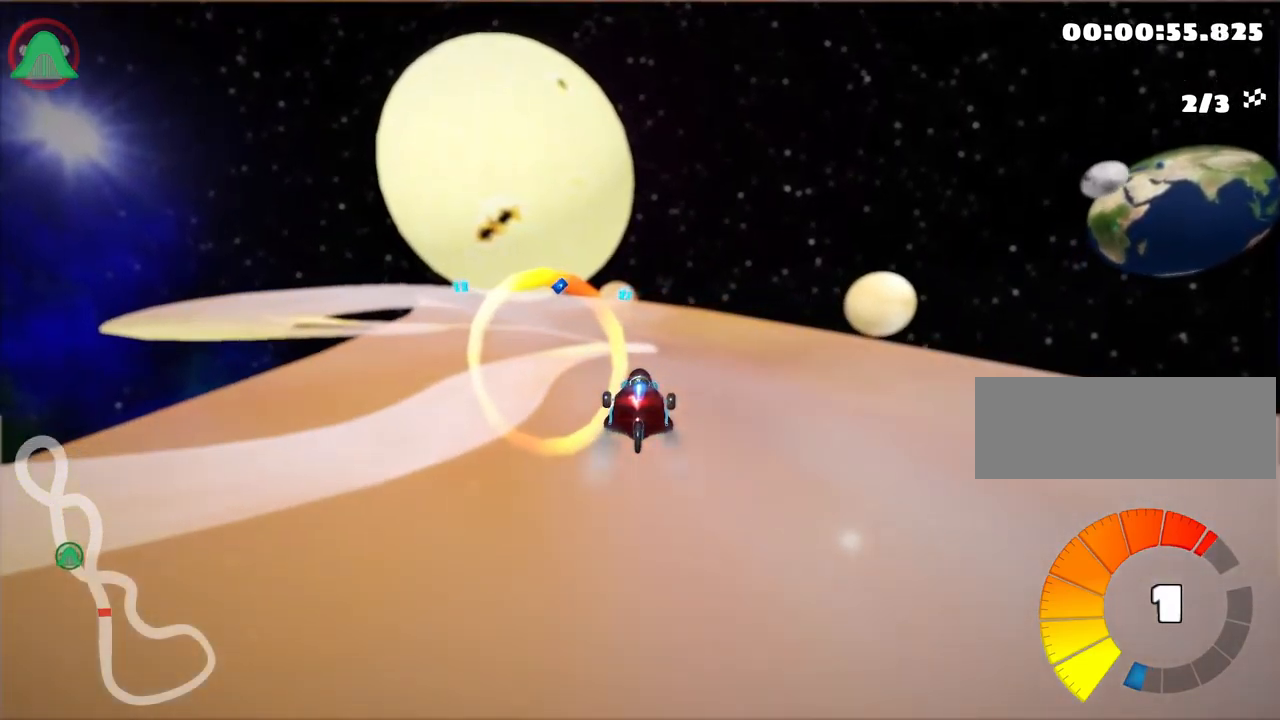
{"keys": ["right", "skid", "up"], "events": [[100, "left", "up"], [117, "right", "down"]]}
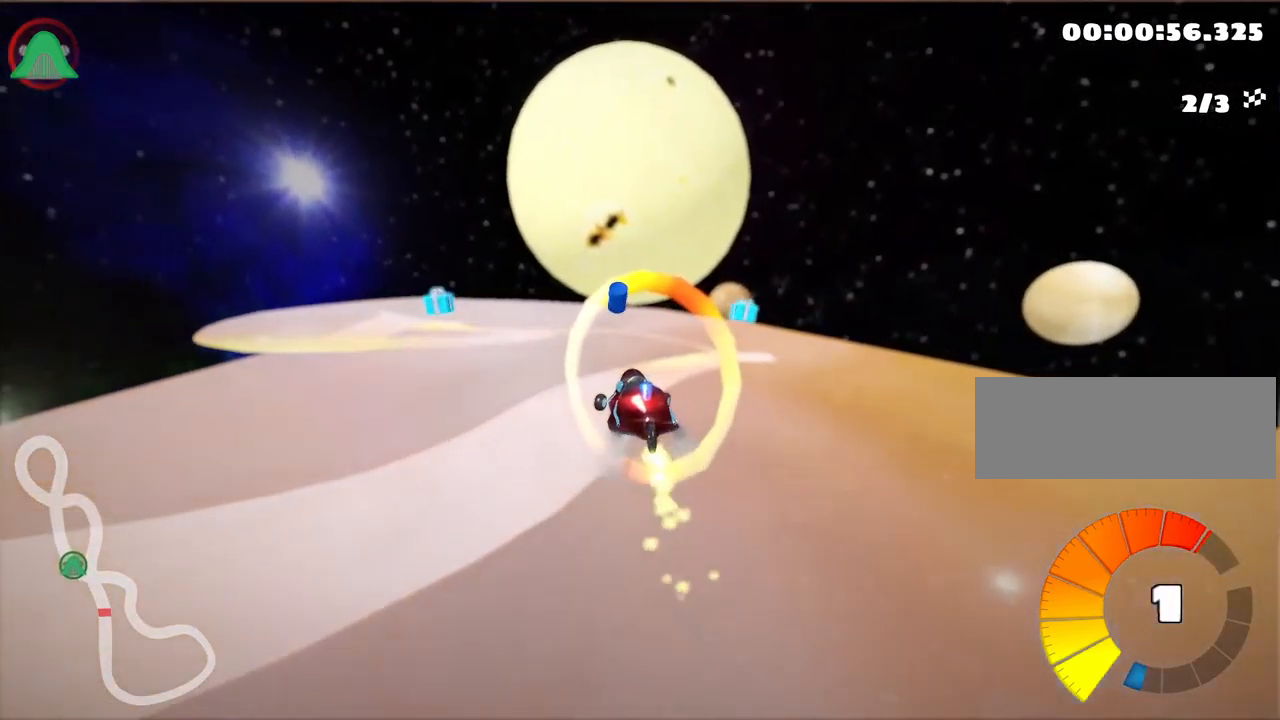
{"keys": ["left", "skid", "up"], "events": [[134, "left", "down"], [234, "right", "up"]]}
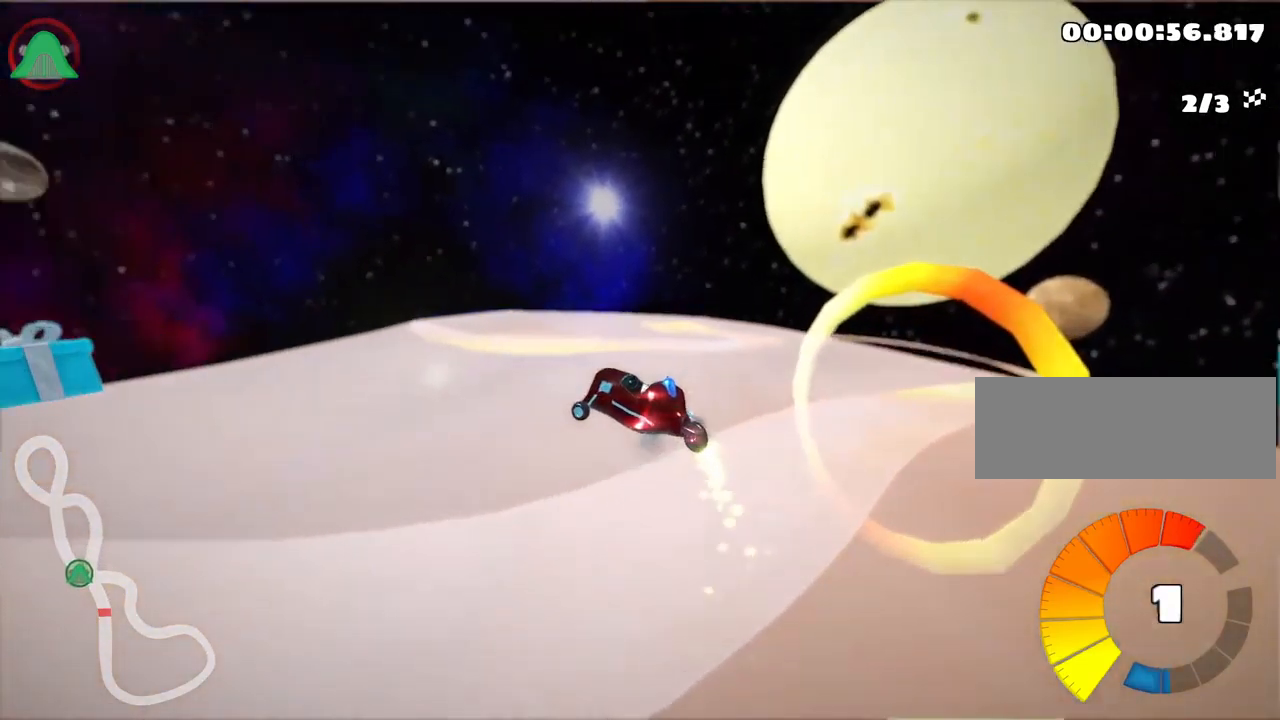
{"keys": ["nitro", "skid", "up"], "events": [[200, "right", "down"], [250, "left", "up"], [467, "right", "up"], [484, "nitro", "down"]]}
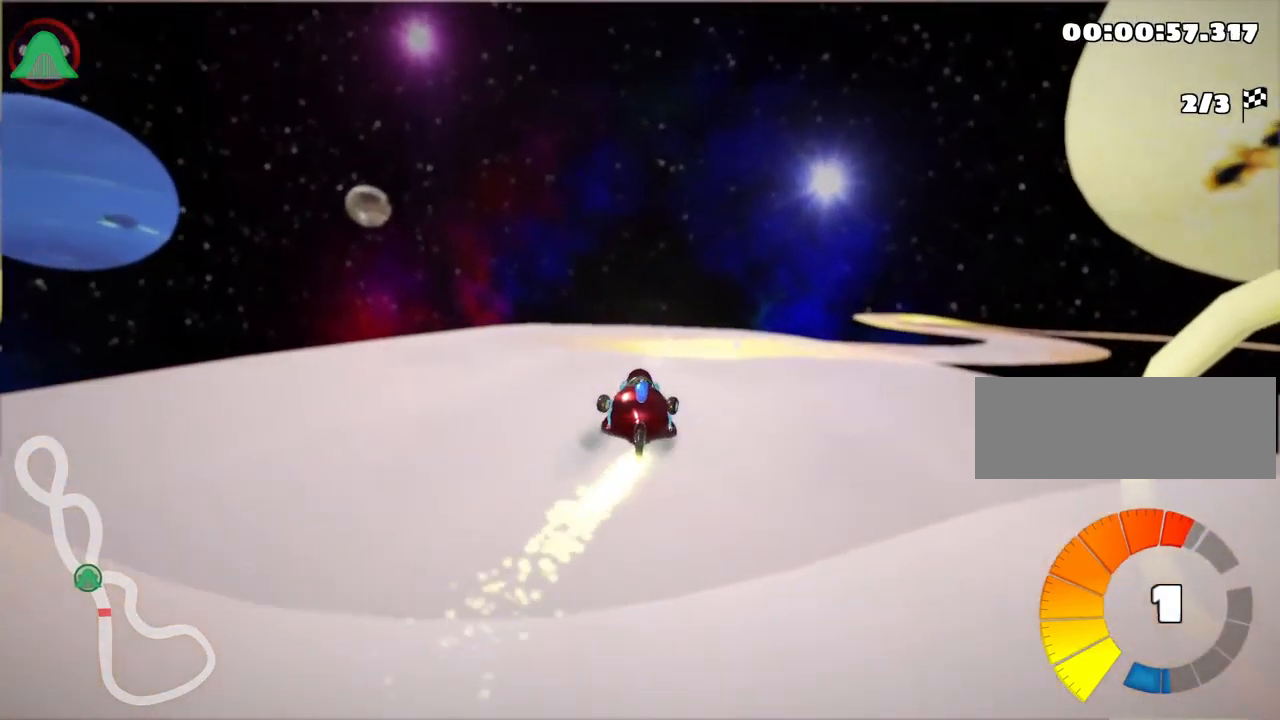
{"keys": ["right", "up"], "events": [[117, "nitro", "up"], [150, "right", "down"], [450, "skid", "up"]]}
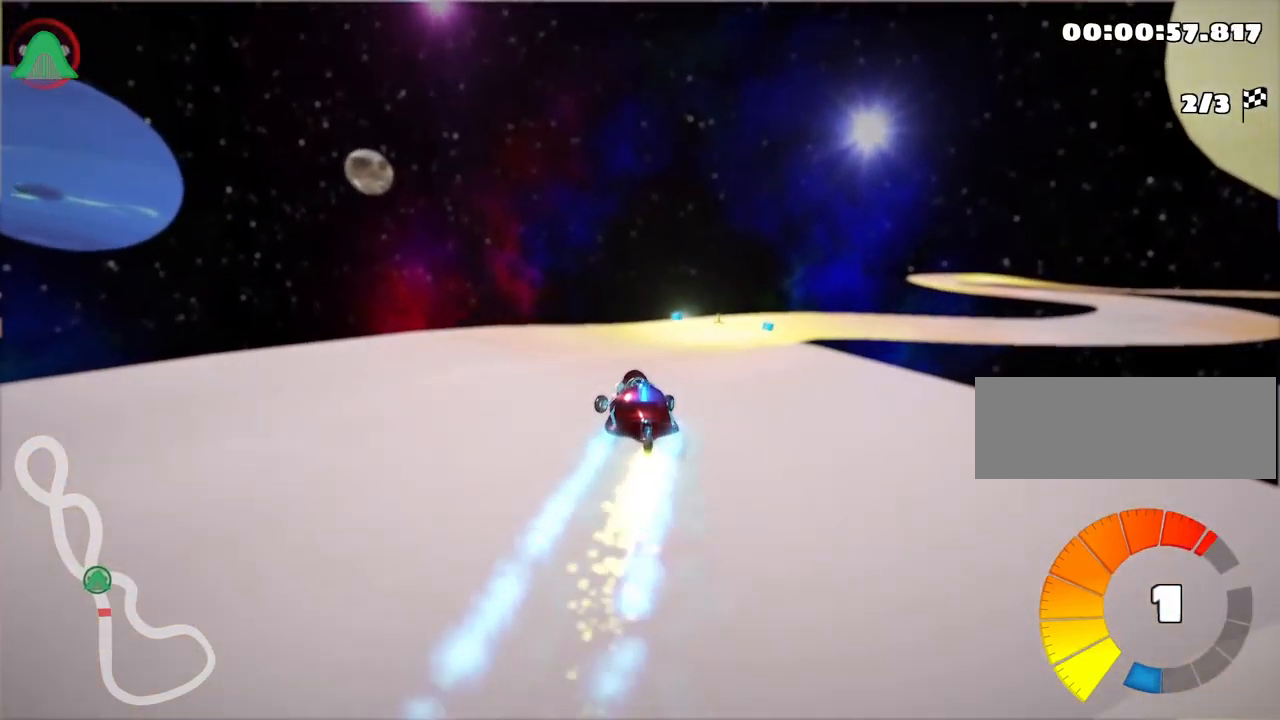
{"keys": ["up"], "events": [[200, "right", "up"]]}
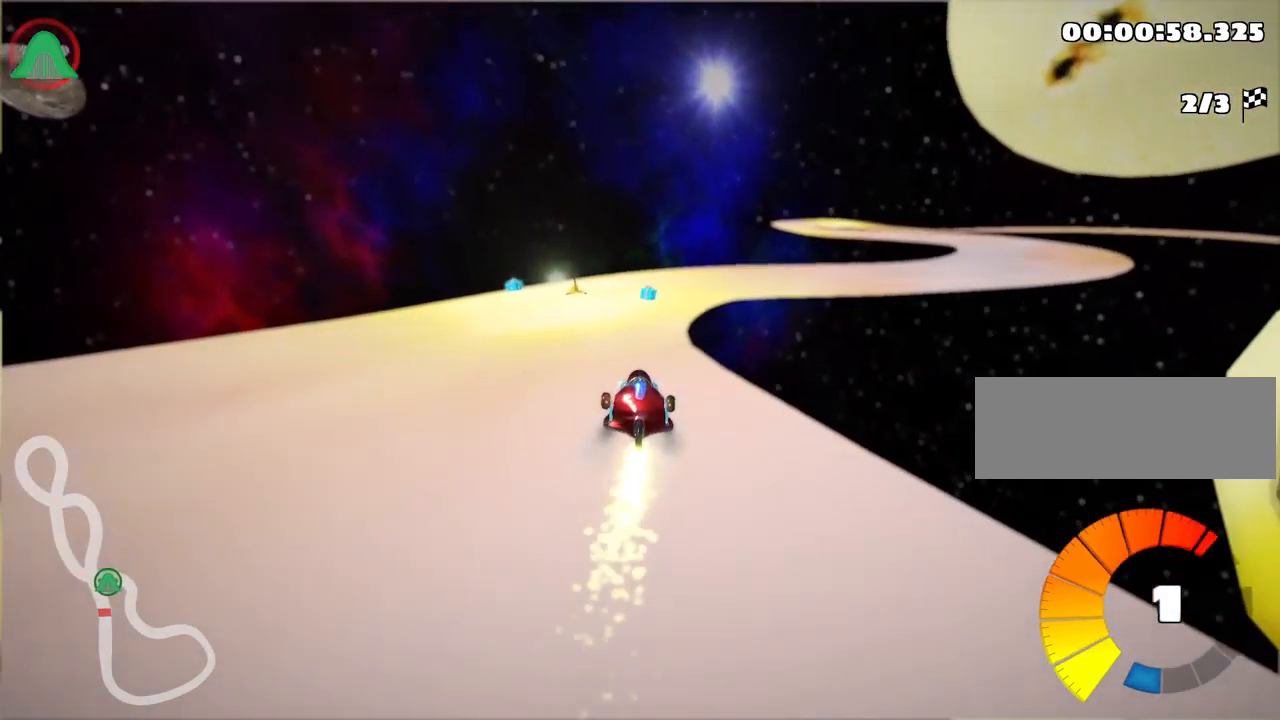
{"keys": ["right", "skid", "up"], "events": [[17, "left", "down"], [150, "left", "up"], [267, "skid", "down"], [284, "right", "down"], [434, "right", "up"], [484, "right", "down"]]}
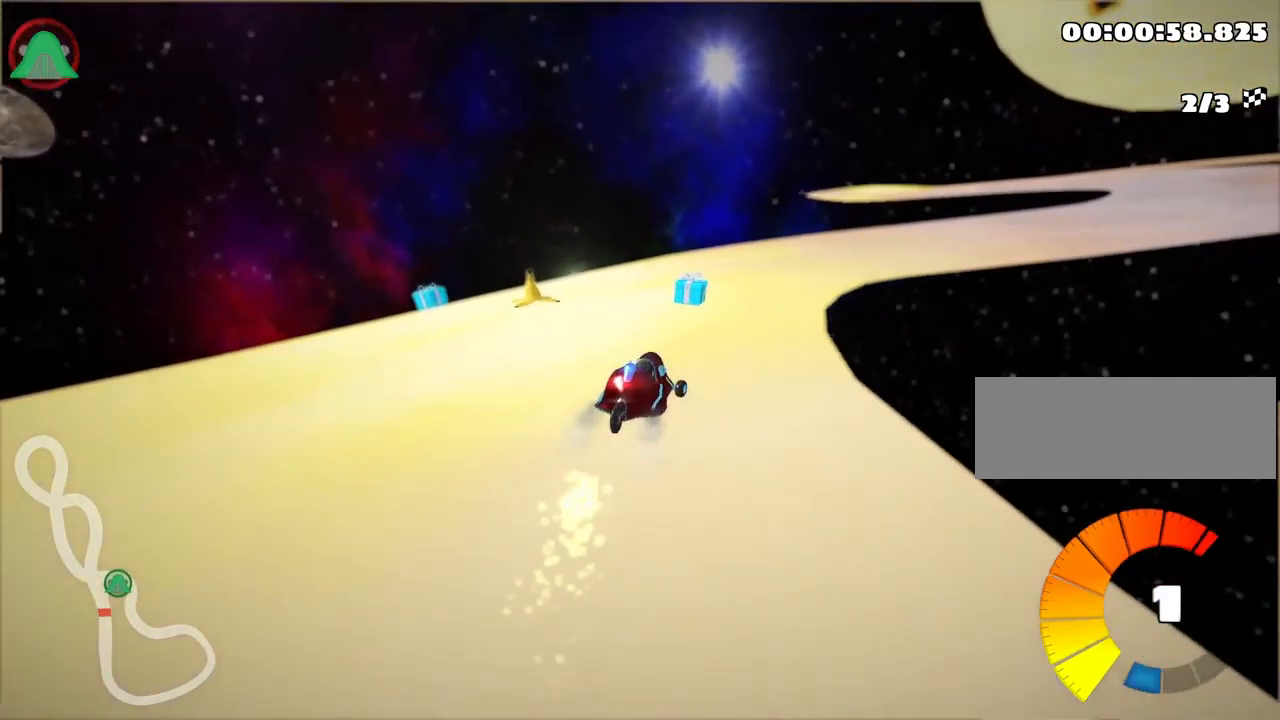
{"keys": ["nitro", "up"], "events": [[301, "skid", "up"], [351, "nitro", "down"], [484, "right", "up"]]}
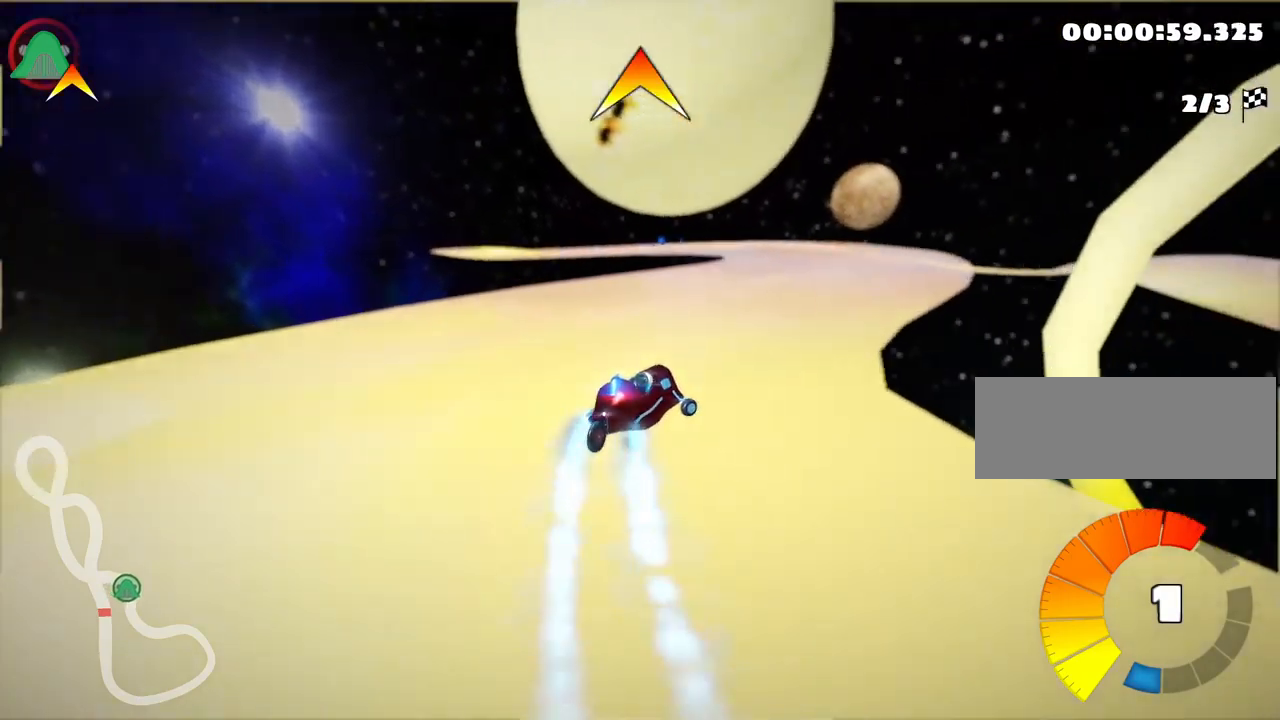
{"keys": ["left", "skid", "up"], "events": [[16, "nitro", "up"], [166, "right", "down"], [316, "right", "up"], [366, "left", "down"], [383, "skid", "down"]]}
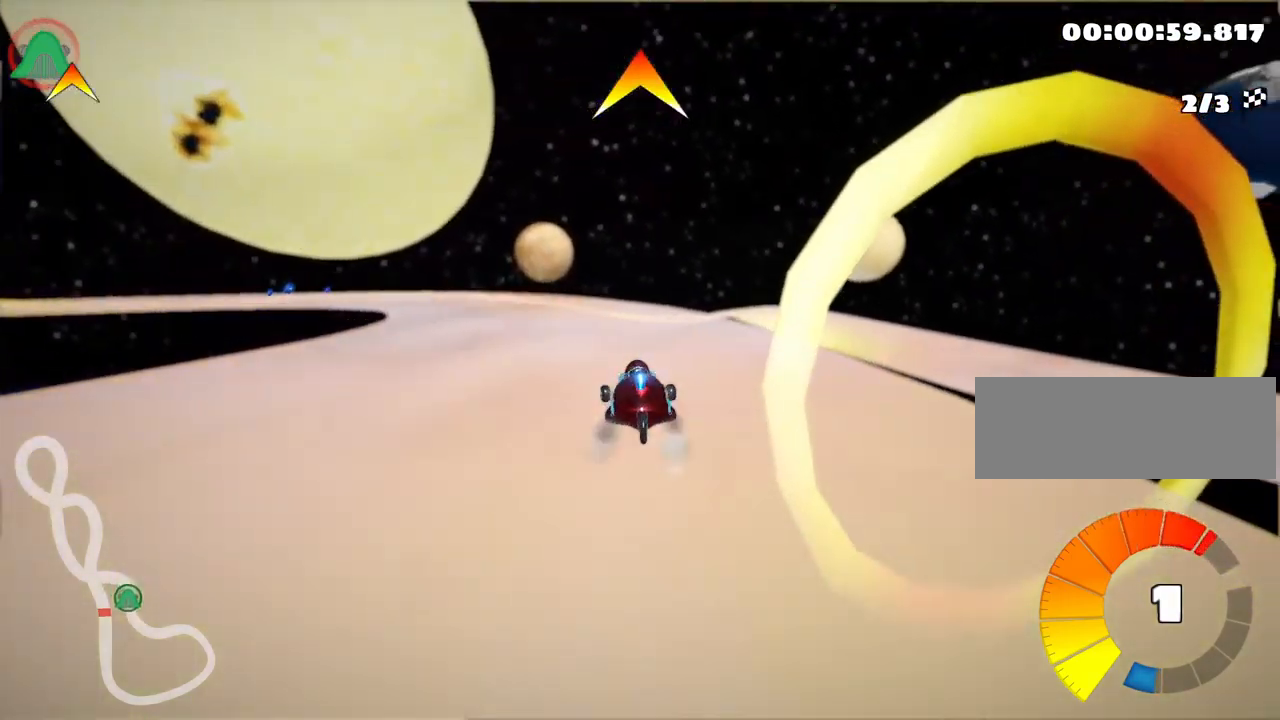
{"keys": ["skid", "up"], "events": [[266, "right", "down"], [316, "left", "up"], [450, "right", "up"]]}
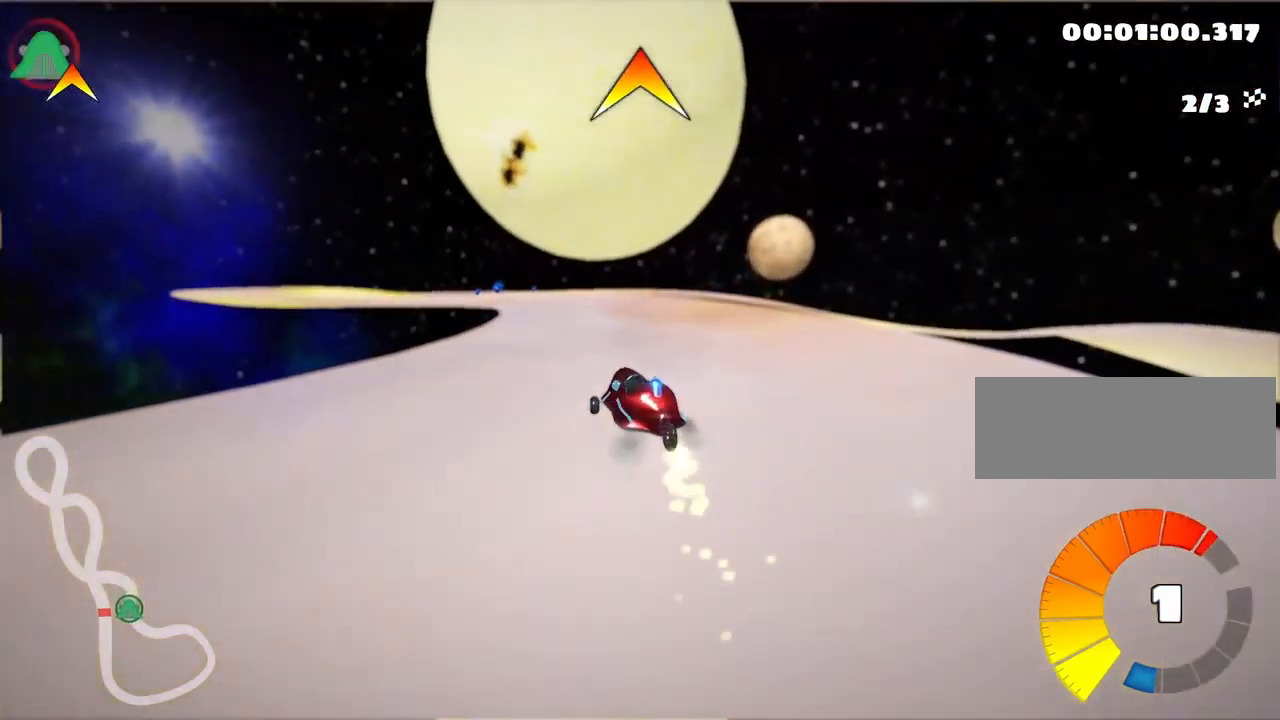
{"keys": ["right", "skid", "up"], "events": [[350, "right", "down"]]}
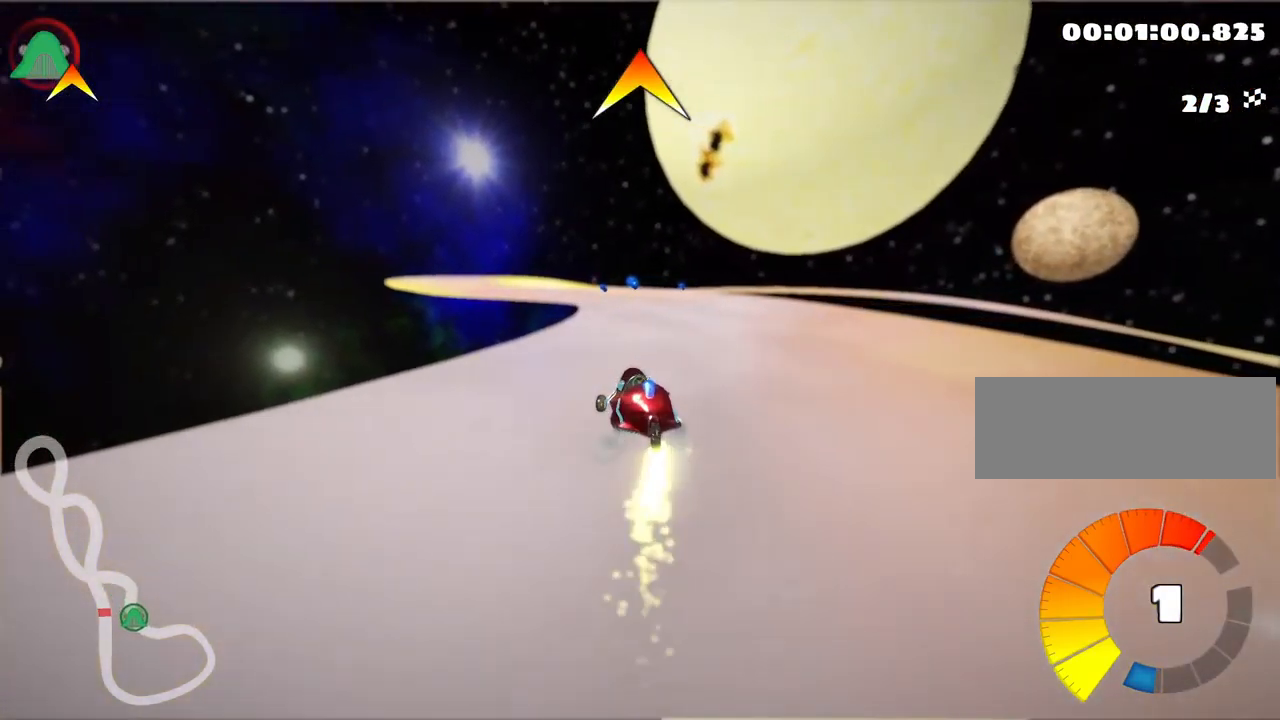
{"keys": ["right", "skid", "up"], "events": [[250, "right", "up"], [400, "right", "down"]]}
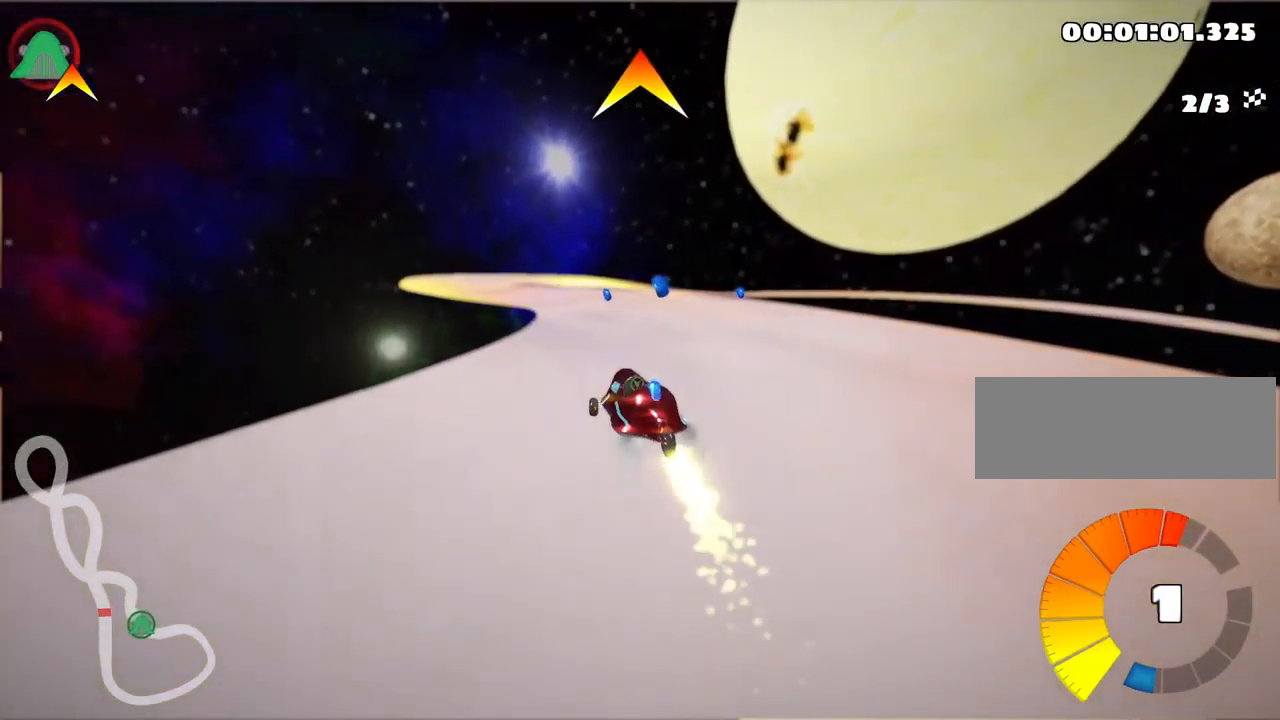
{"keys": ["fire", "skid", "up"], "events": [[433, "fire", "down"], [500, "right", "up"]]}
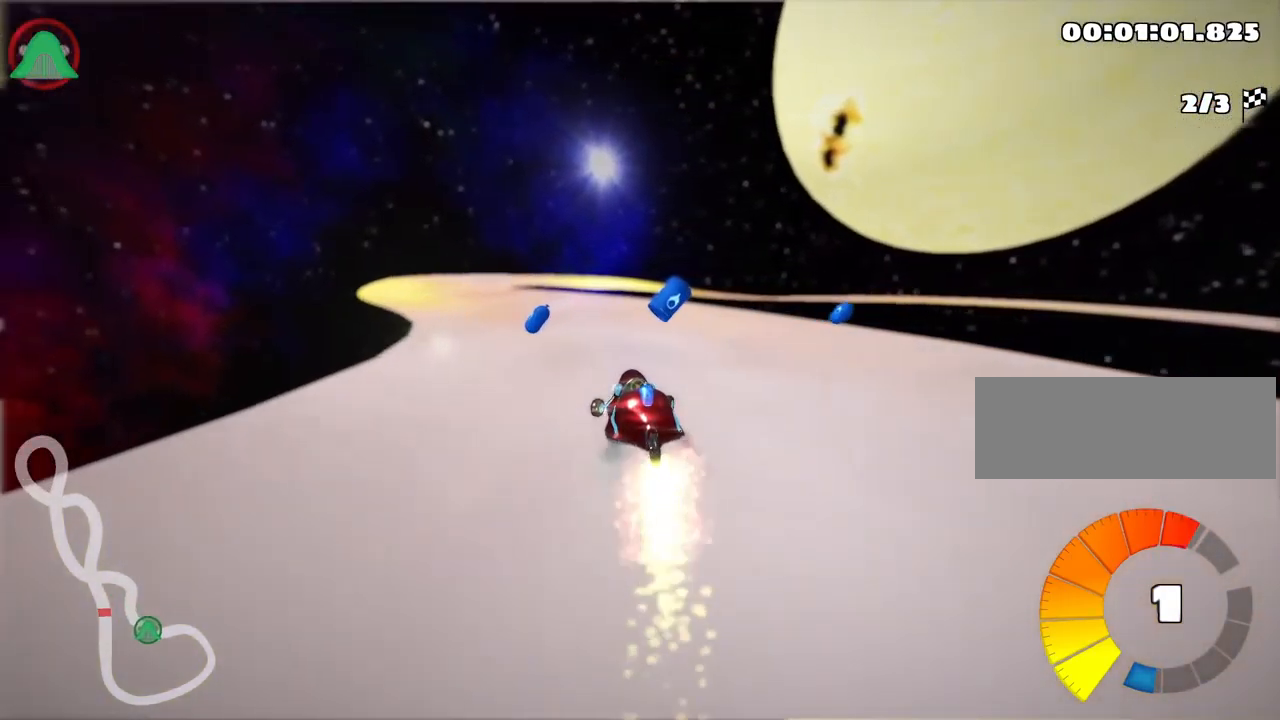
{"keys": ["left", "up"], "events": [[33, "skid", "up"], [66, "fire", "up"], [133, "left", "down"]]}
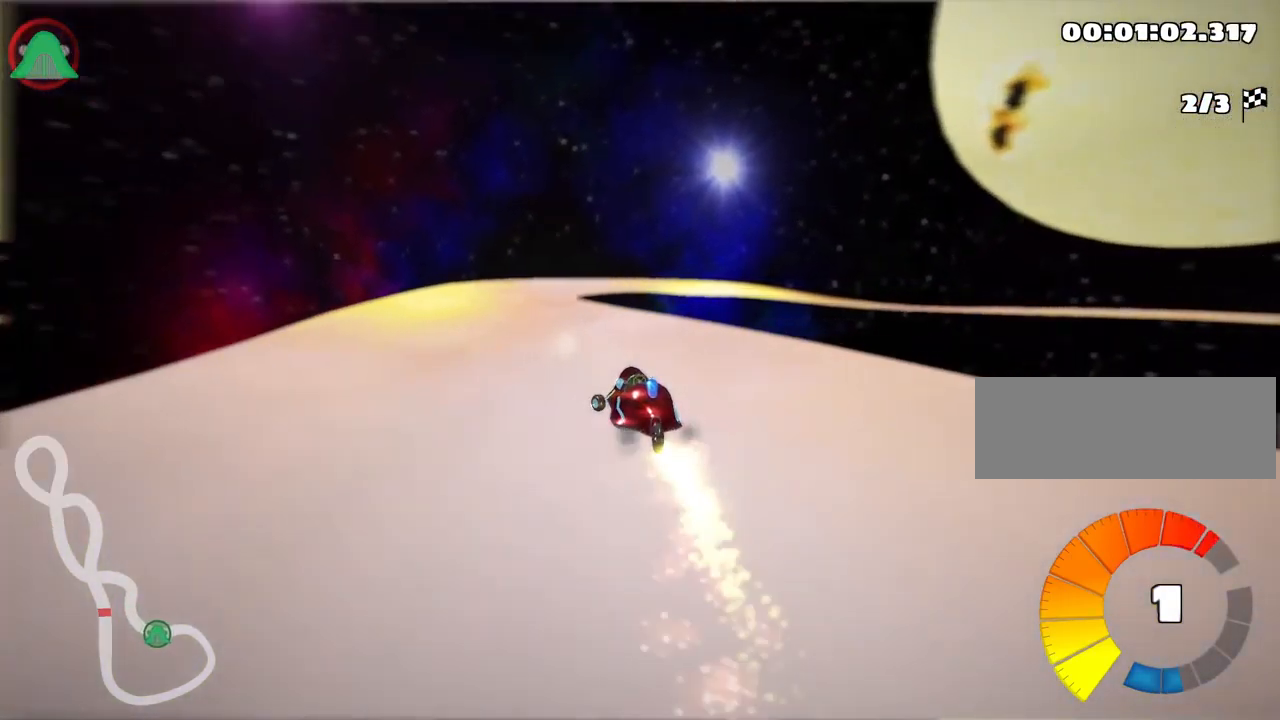
{"keys": ["skid", "up"], "events": [[150, "left", "up"], [200, "skid", "down"], [216, "right", "down"], [416, "right", "up"]]}
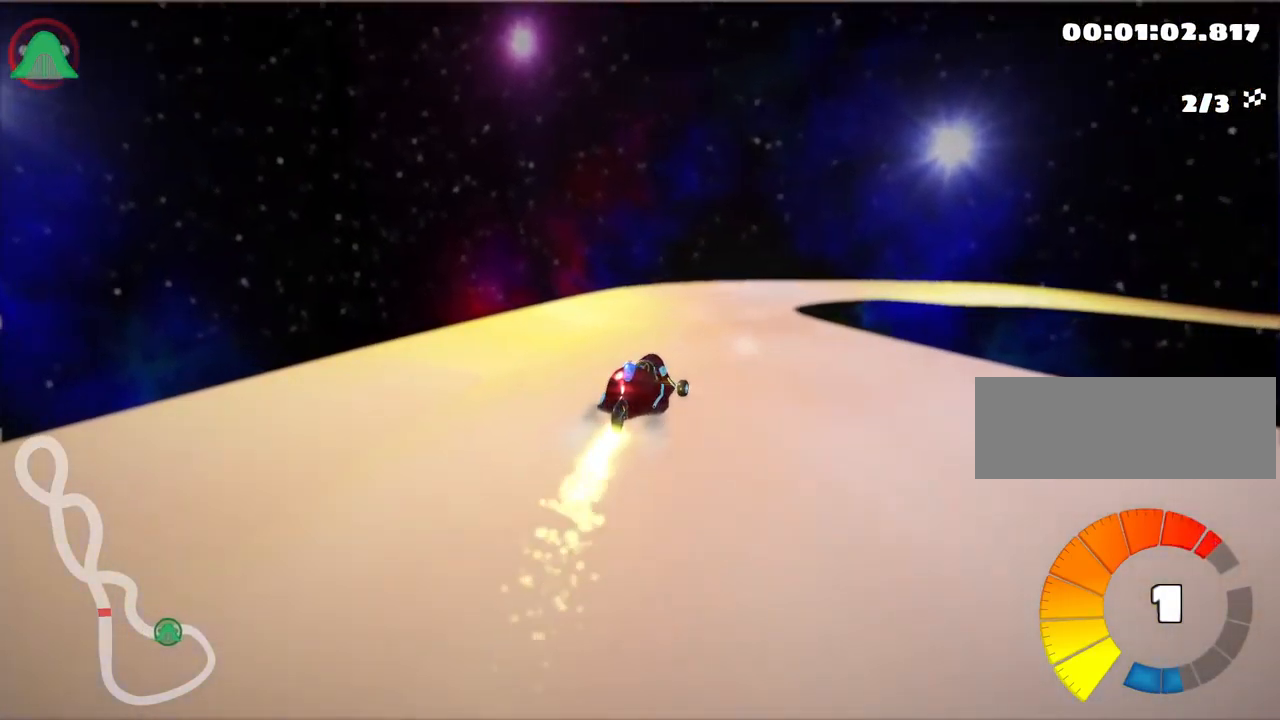
{"keys": ["right", "skid", "up"], "events": [[166, "left", "down"], [450, "left", "up"], [483, "right", "down"]]}
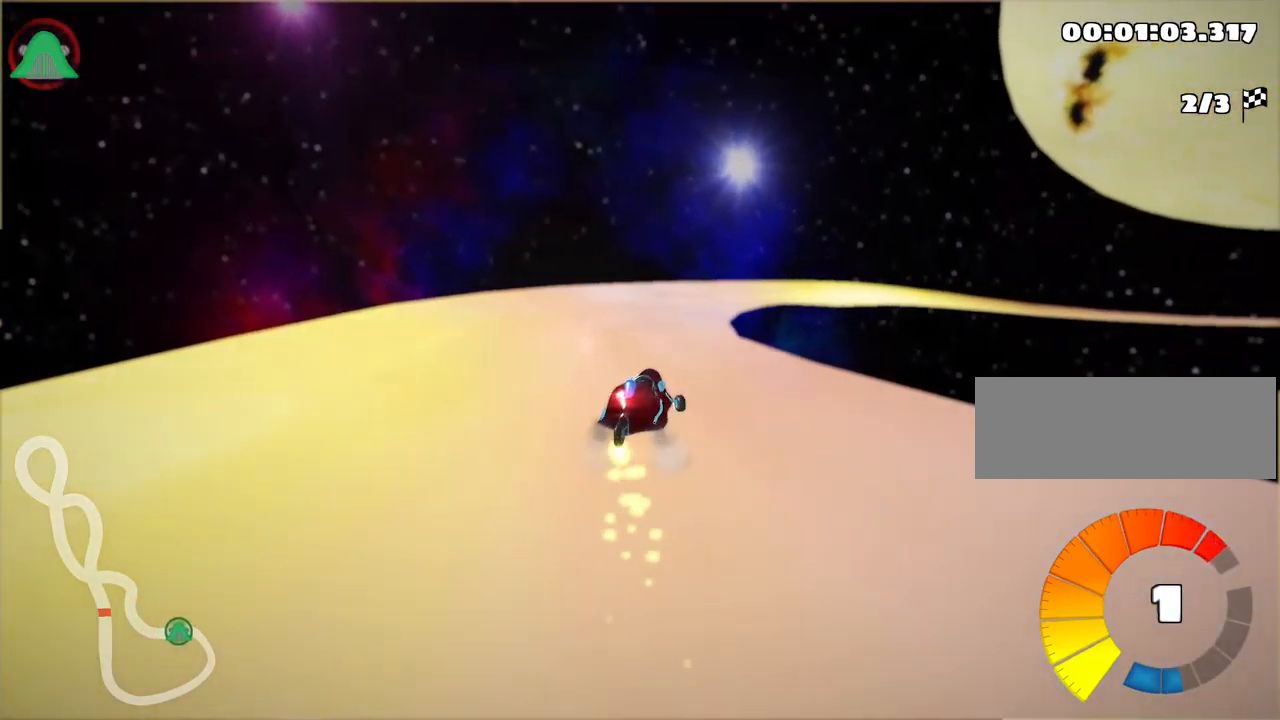
{"keys": ["skid", "up"], "events": [[350, "right", "up"]]}
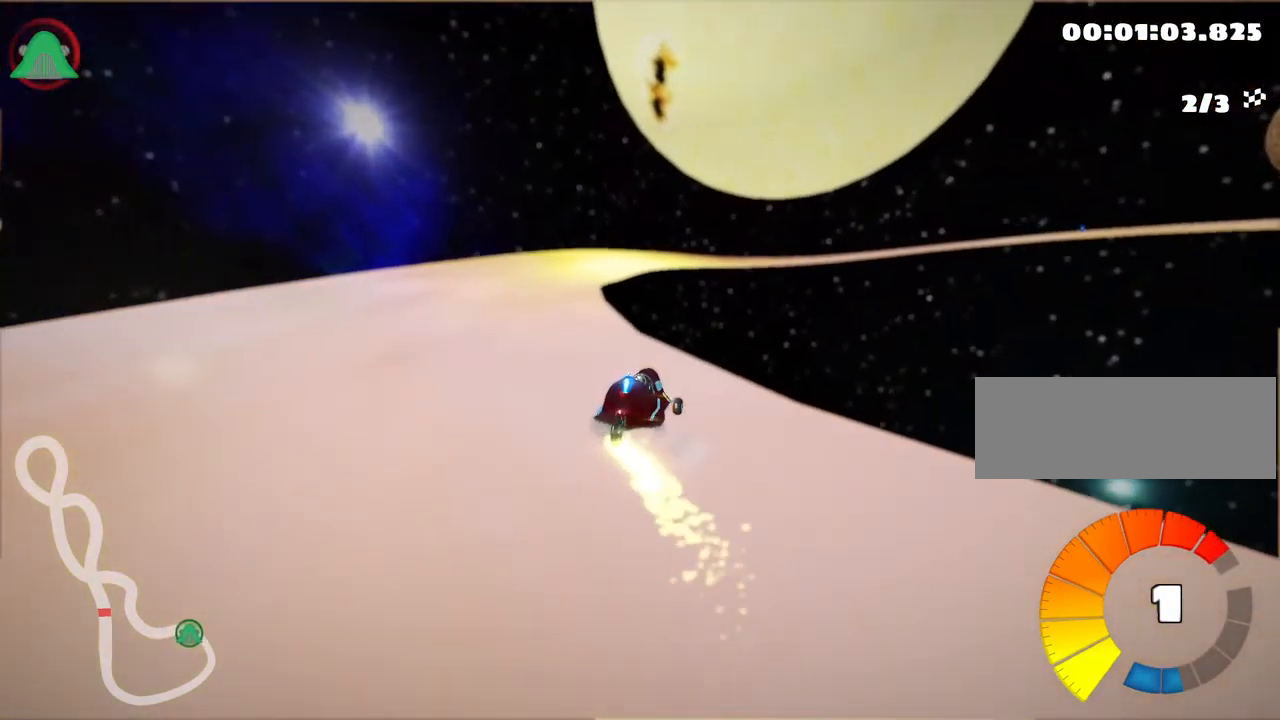
{"keys": ["skid", "up"], "events": [[16, "left", "down"], [299, "right", "down"], [332, "left", "up"], [499, "right", "up"]]}
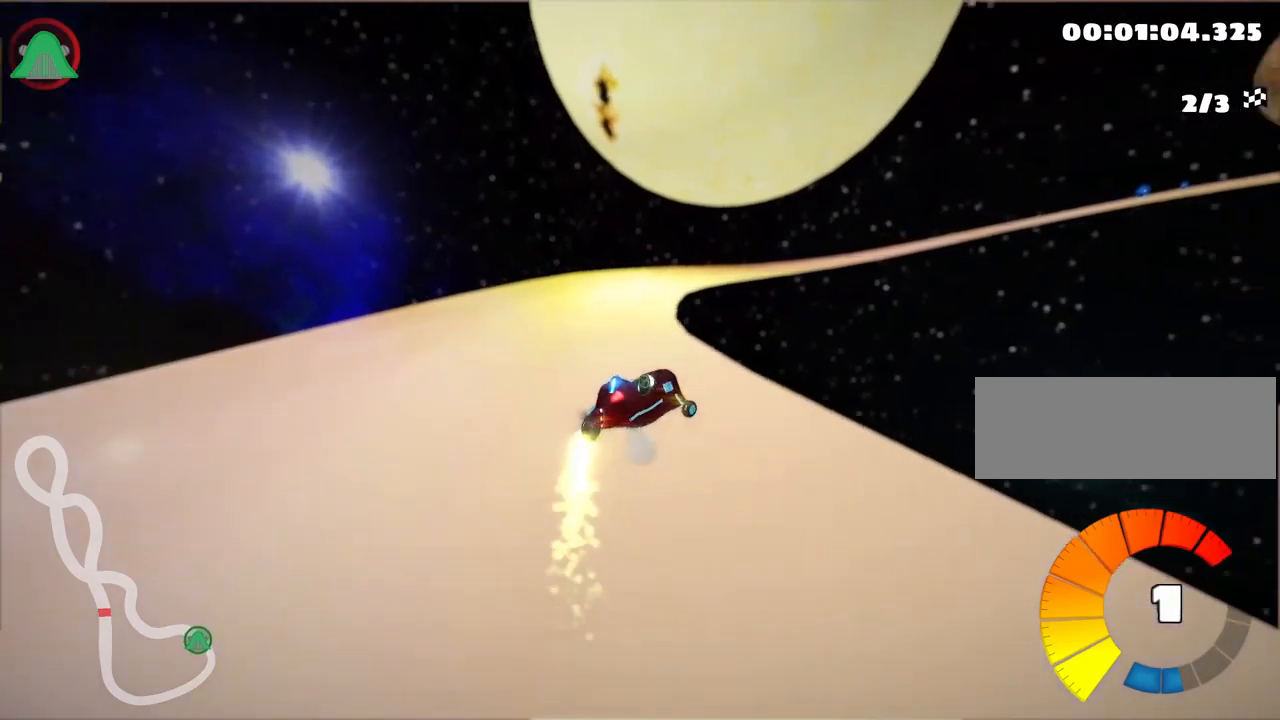
{"keys": ["skid", "up"], "events": [[33, "left", "down"], [283, "nitro", "down"], [367, "left", "up"], [383, "nitro", "up"]]}
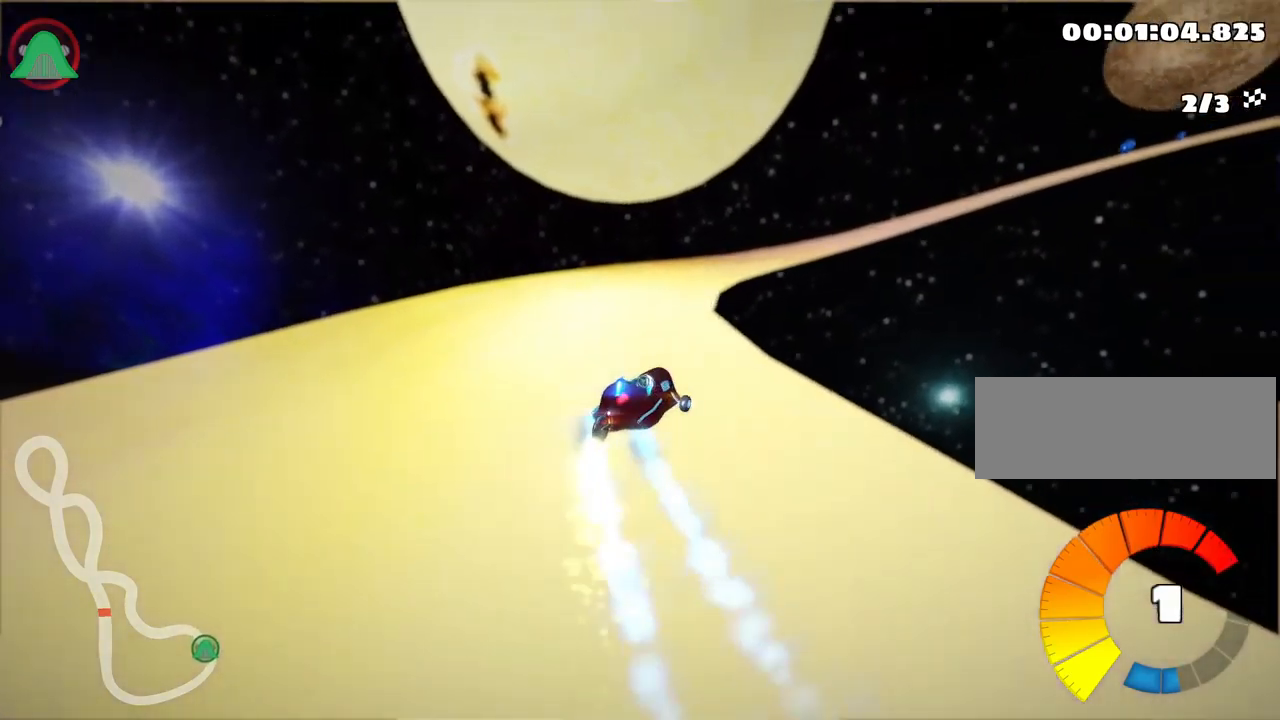
{"keys": ["right", "skid", "up"], "events": [[350, "right", "down"]]}
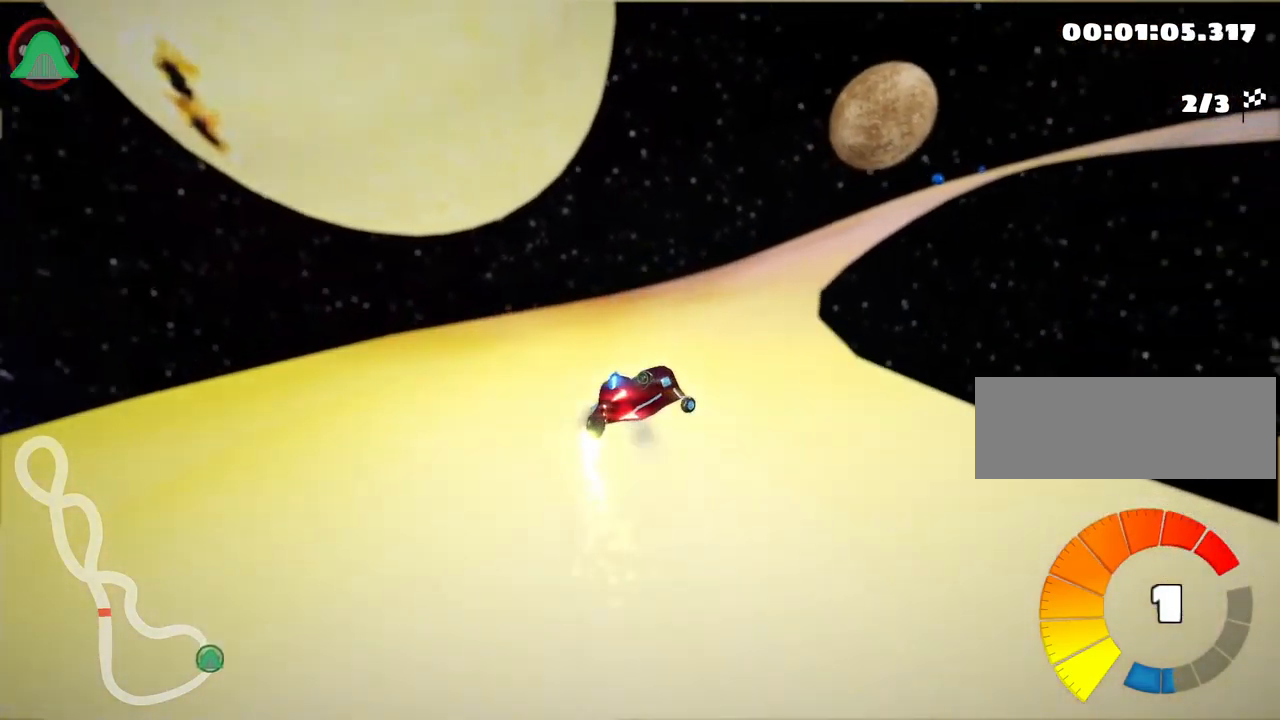
{"keys": ["right", "skid", "up"], "events": []}
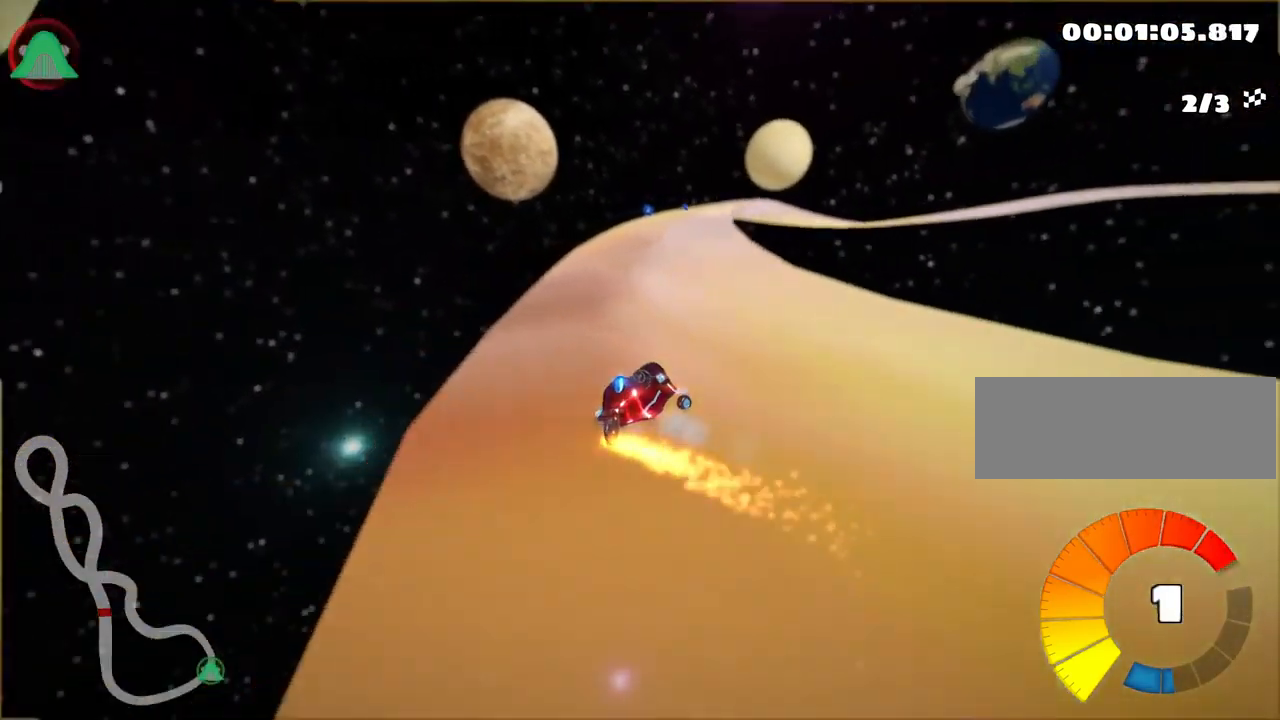
{"keys": ["left", "up"], "events": [[50, "skid", "up"], [133, "right", "up"], [317, "right", "down"], [417, "right", "up"], [467, "left", "down"]]}
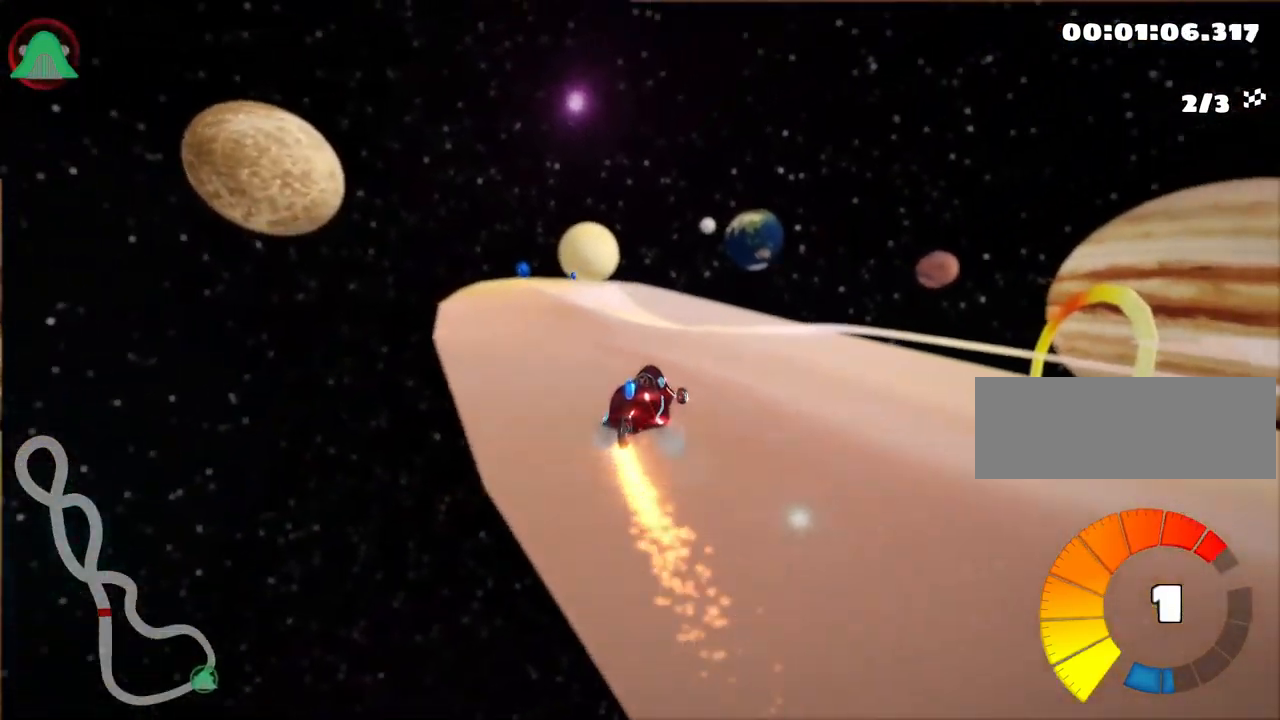
{"keys": ["left", "up"], "events": [[67, "skid", "down"], [250, "skid", "up"]]}